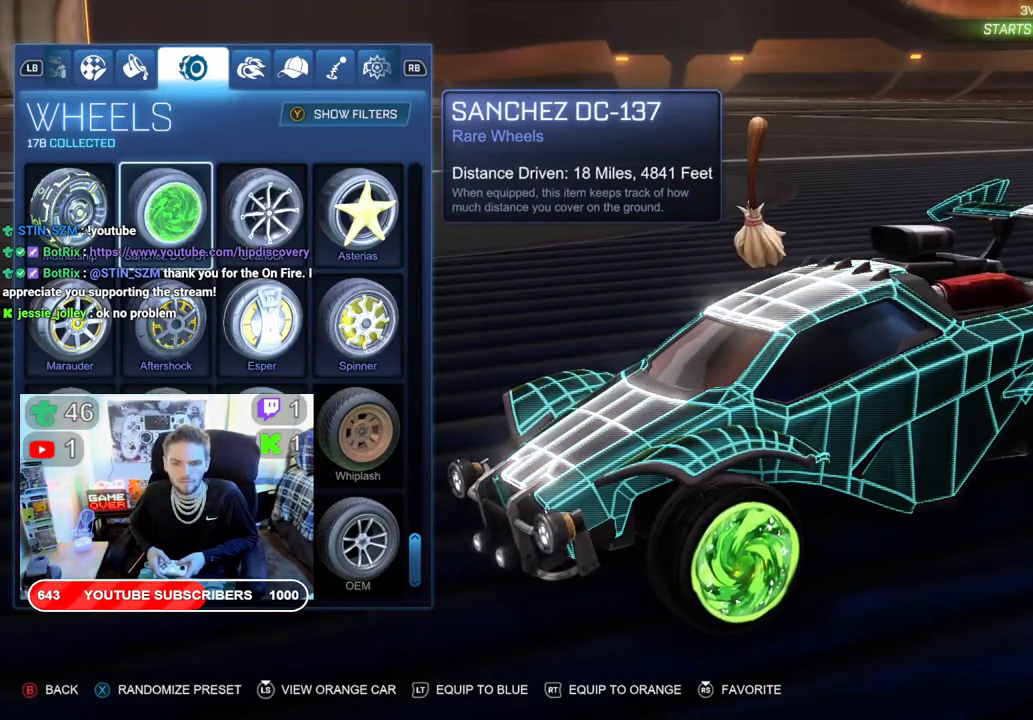
Gameplay with a controller (Xbox layout); each line is a JSON object with the inputs held at the frame after it. "events" lists button and stick changes between this image and that frame as [ms after this image, input, new state], when the widget could be followed in between.
{"buttons": [], "left_stick": "center", "right_stick": "center", "events": [[100, "DPAD_UP", "down"], [217, "DPAD_UP", "up"]]}
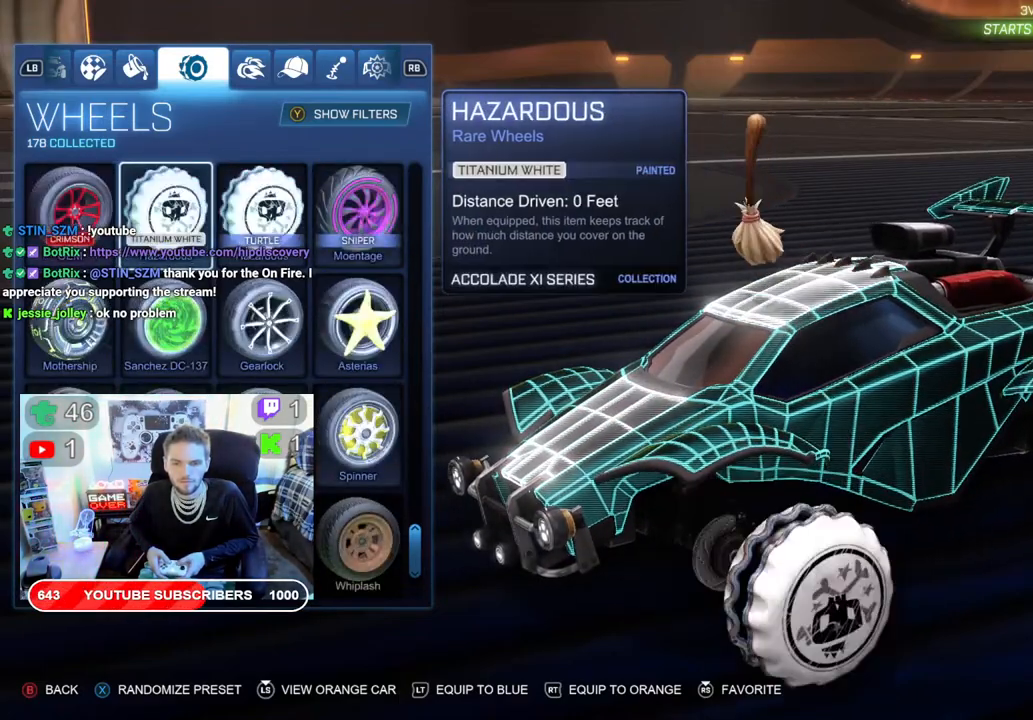
{"buttons": [], "left_stick": "center", "right_stick": "center", "events": [[350, "DPAD_LEFT", "down"], [467, "DPAD_LEFT", "up"]]}
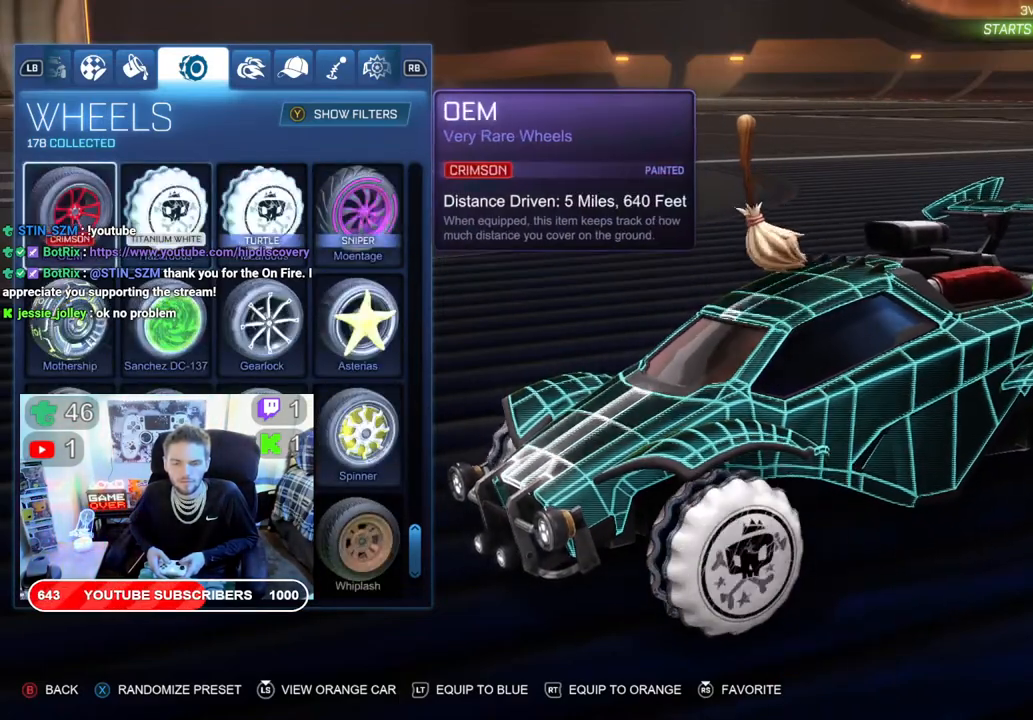
{"buttons": ["DPAD_UP"], "left_stick": "center", "right_stick": "center", "events": [[417, "DPAD_UP", "down"]]}
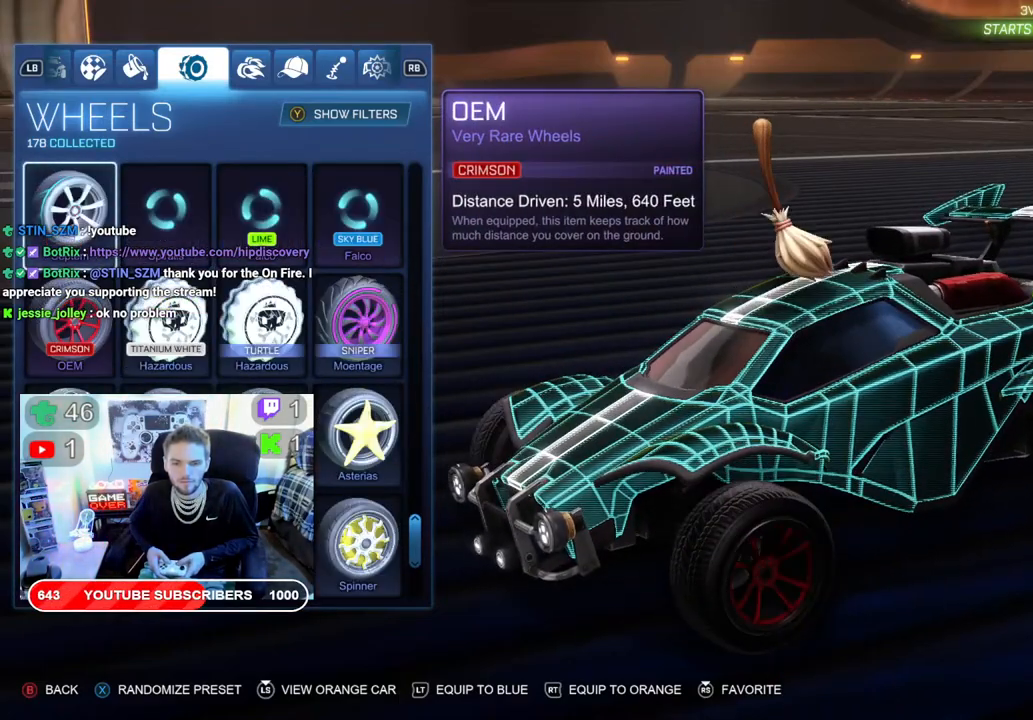
{"buttons": ["DPAD_UP"], "left_stick": "center", "right_stick": "center", "events": [[17, "DPAD_UP", "up"], [367, "DPAD_UP", "down"]]}
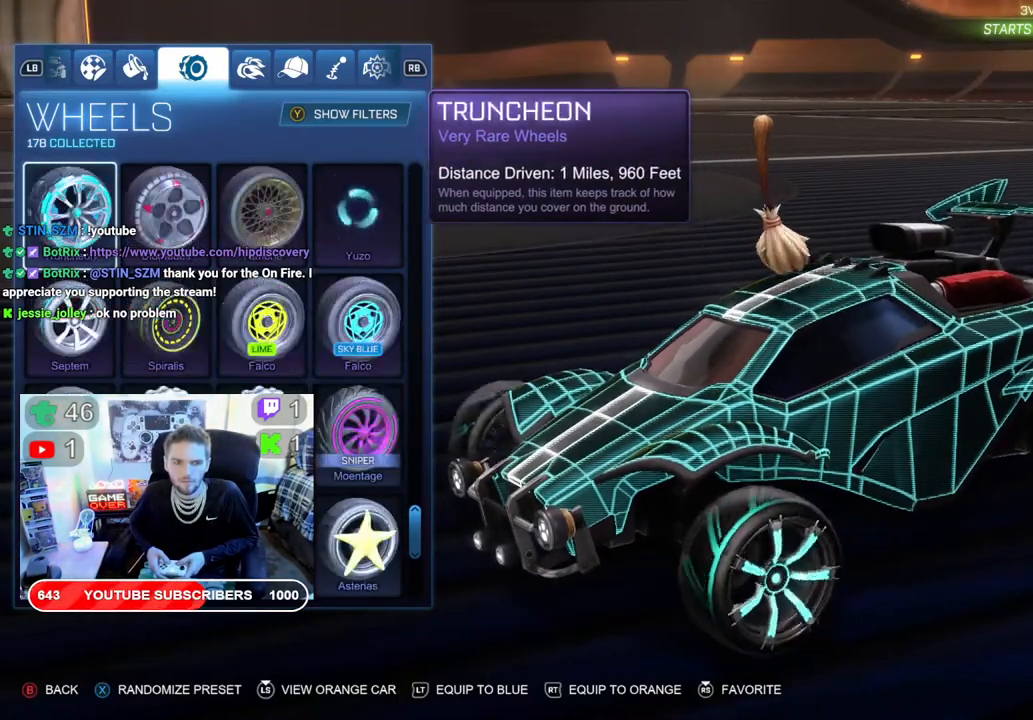
{"buttons": ["DPAD_RIGHT"], "left_stick": "center", "right_stick": "center"}
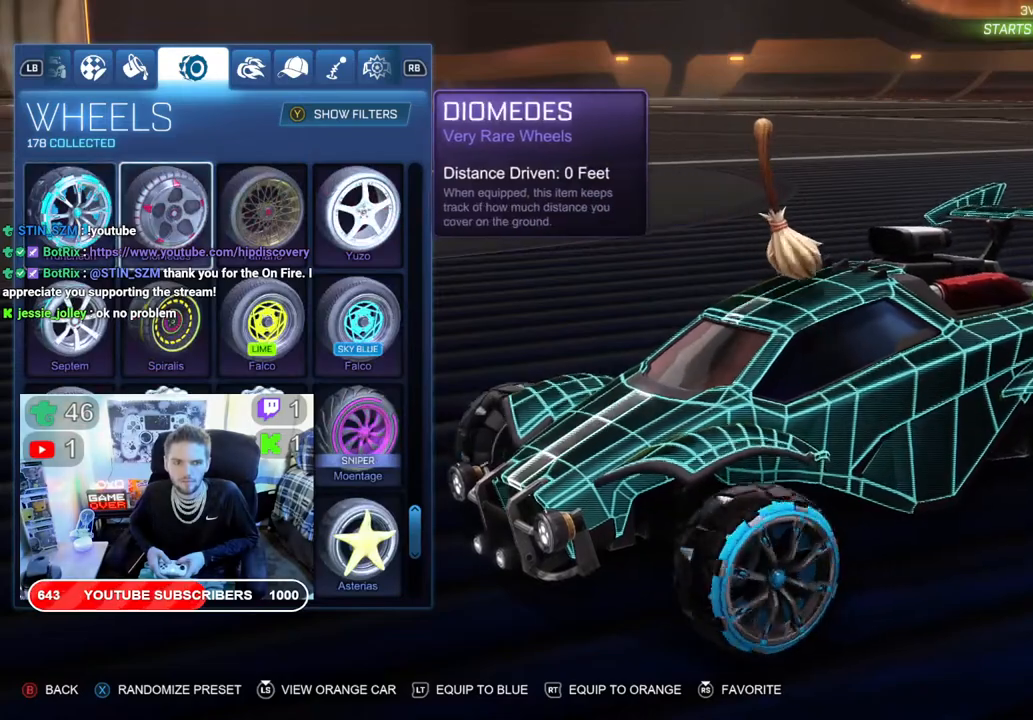
{"buttons": [], "left_stick": "center", "right_stick": "center", "events": [[133, "DPAD_RIGHT", "up"], [300, "DPAD_RIGHT", "down"], [433, "DPAD_RIGHT", "up"]]}
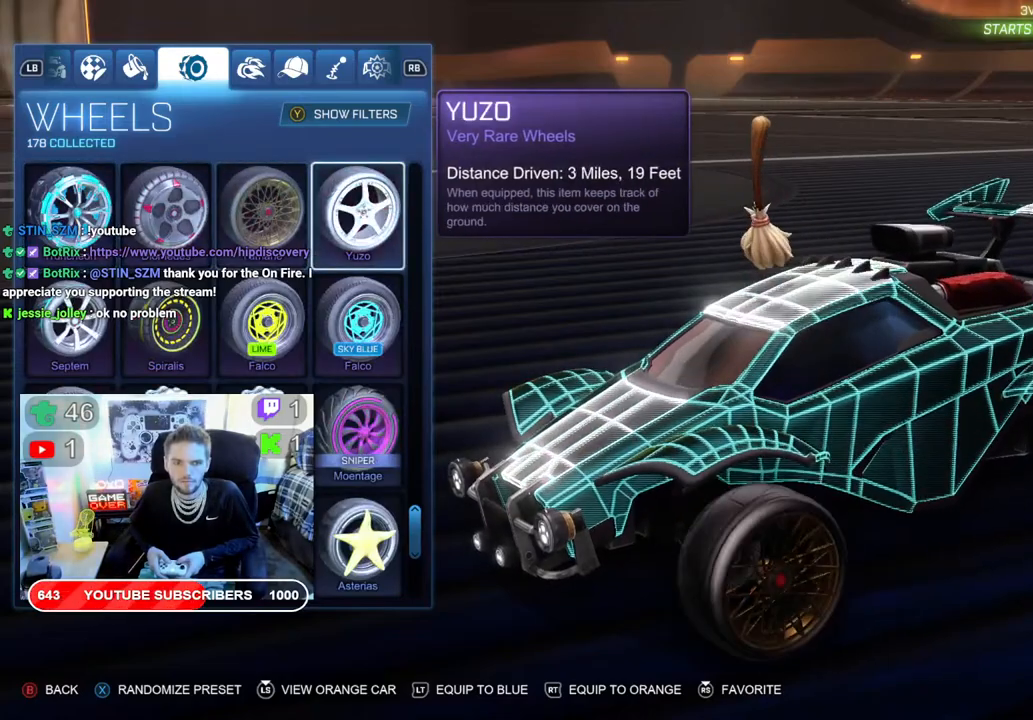
{"buttons": [], "left_stick": "center", "right_stick": "center", "events": [[50, "DPAD_DOWN", "down"], [183, "DPAD_DOWN", "up"]]}
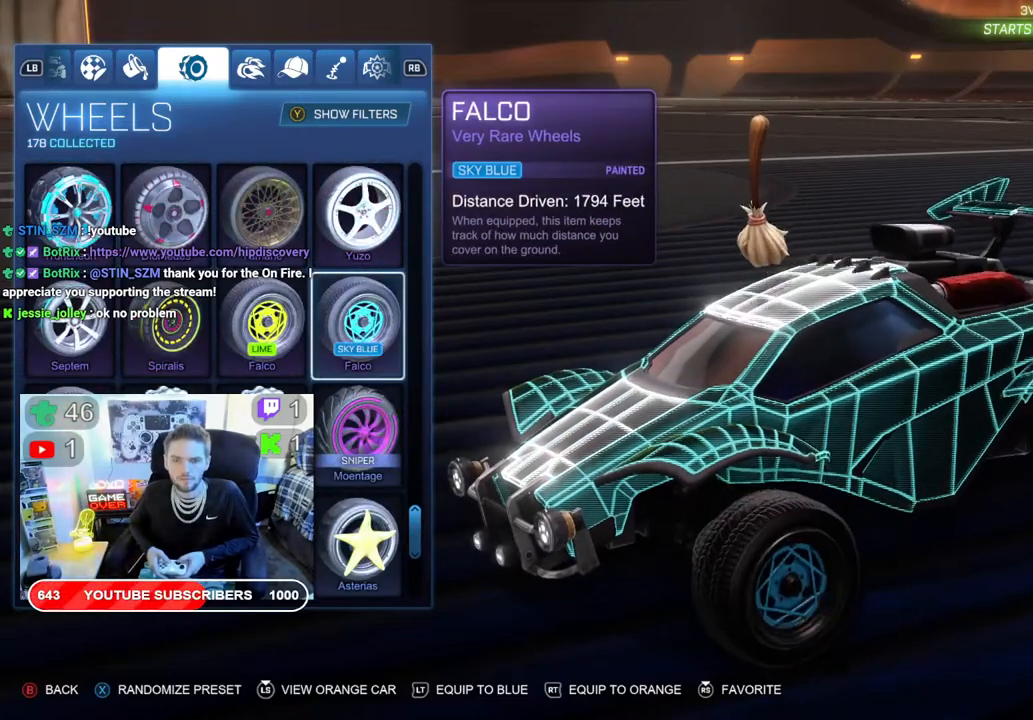
{"buttons": ["DPAD_UP"], "left_stick": "center", "right_stick": "center", "events": [[400, "DPAD_UP", "down"]]}
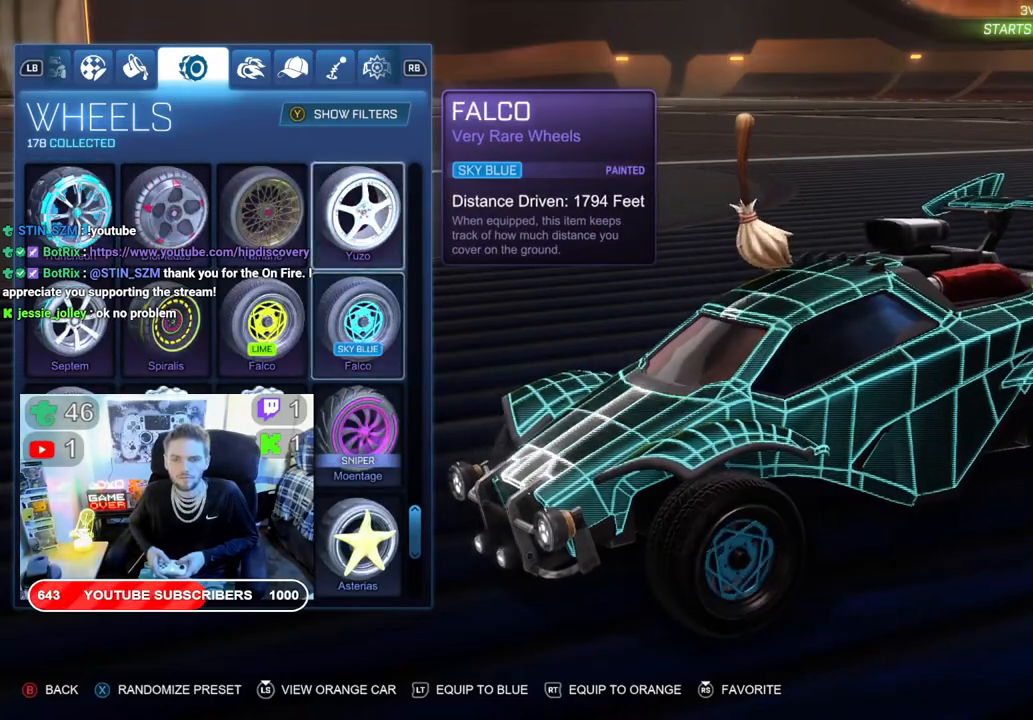
{"buttons": [], "left_stick": "center", "right_stick": "center", "events": [[33, "DPAD_UP", "up"]]}
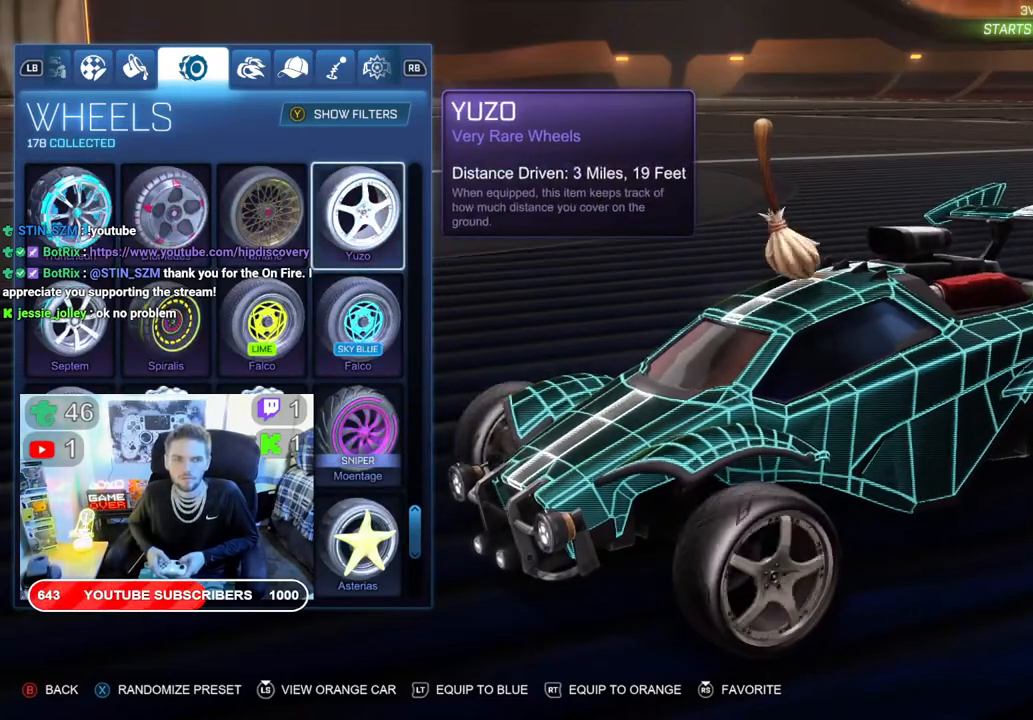
{"buttons": [], "left_stick": "center", "right_stick": "center", "events": [[17, "DPAD_LEFT", "down"], [133, "DPAD_LEFT", "up"], [183, "DPAD_LEFT", "down"], [300, "DPAD_LEFT", "up"], [333, "DPAD_LEFT", "down"], [467, "DPAD_LEFT", "up"]]}
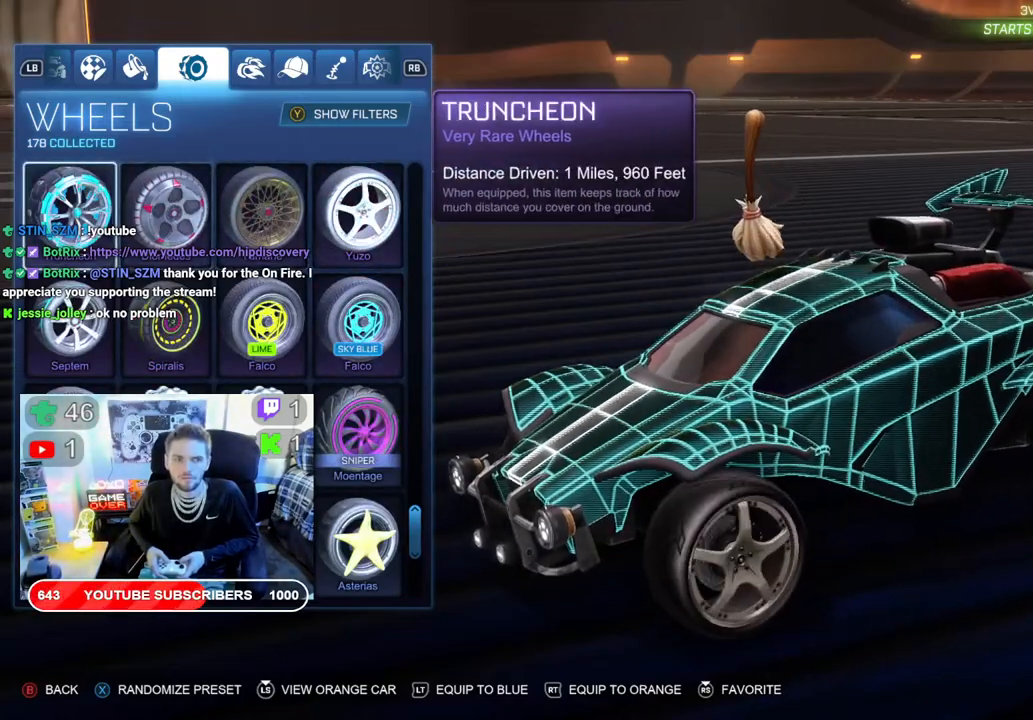
{"buttons": [], "left_stick": "center", "right_stick": "center", "events": []}
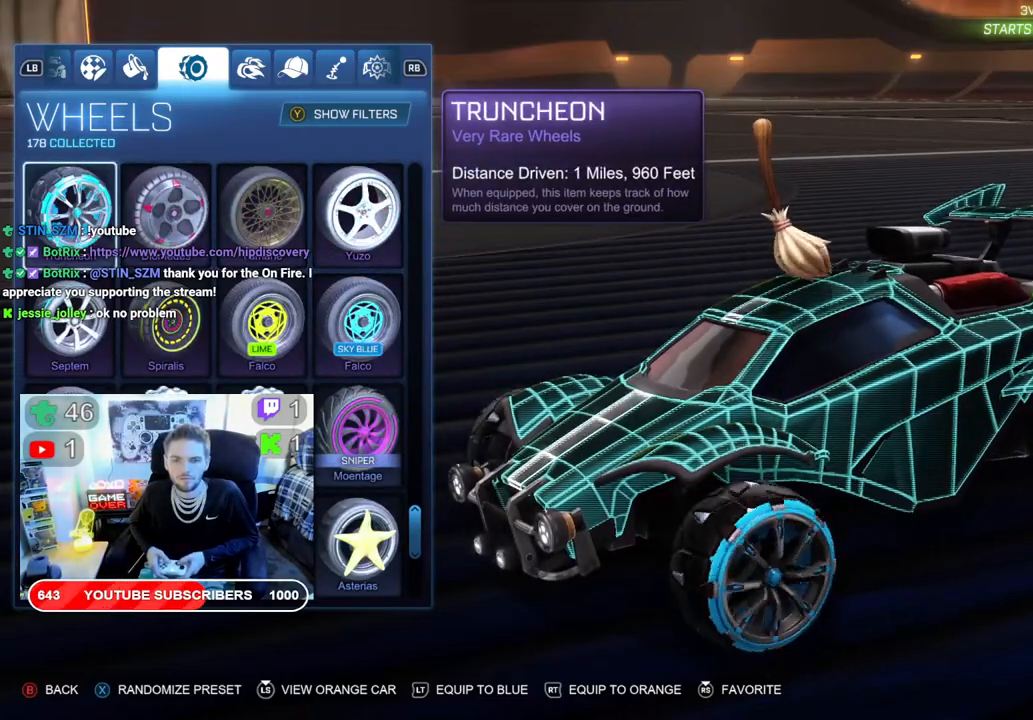
{"buttons": [], "left_stick": "center", "right_stick": "center", "events": []}
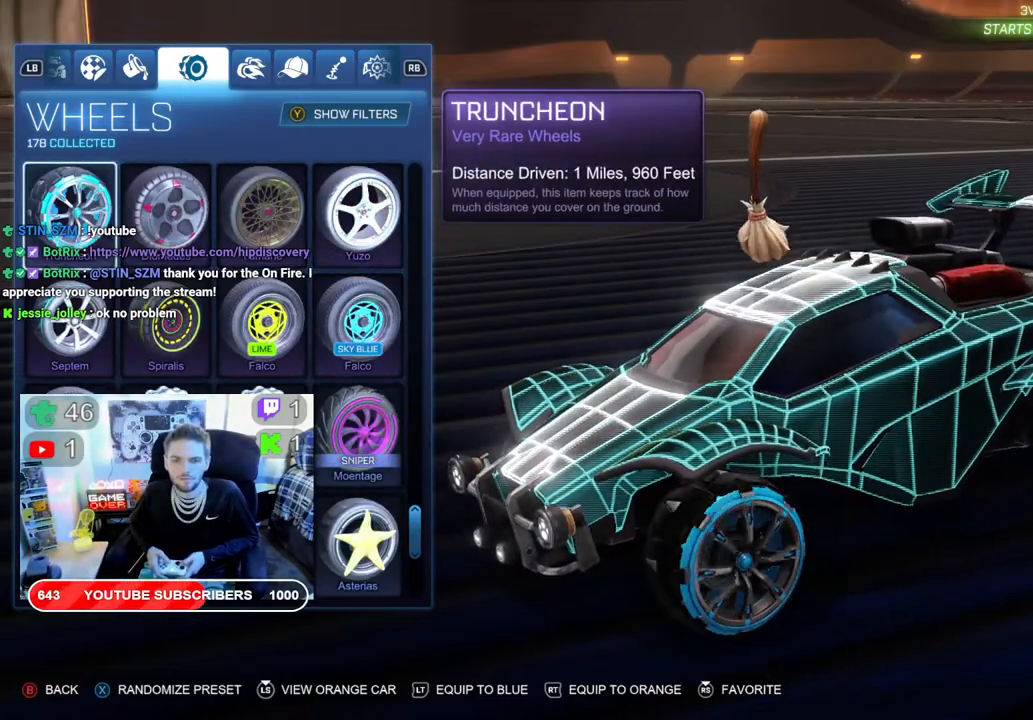
{"buttons": [], "left_stick": "center", "right_stick": "center", "events": [[83, "left_stick", "up"], [300, "left_stick", "center"]]}
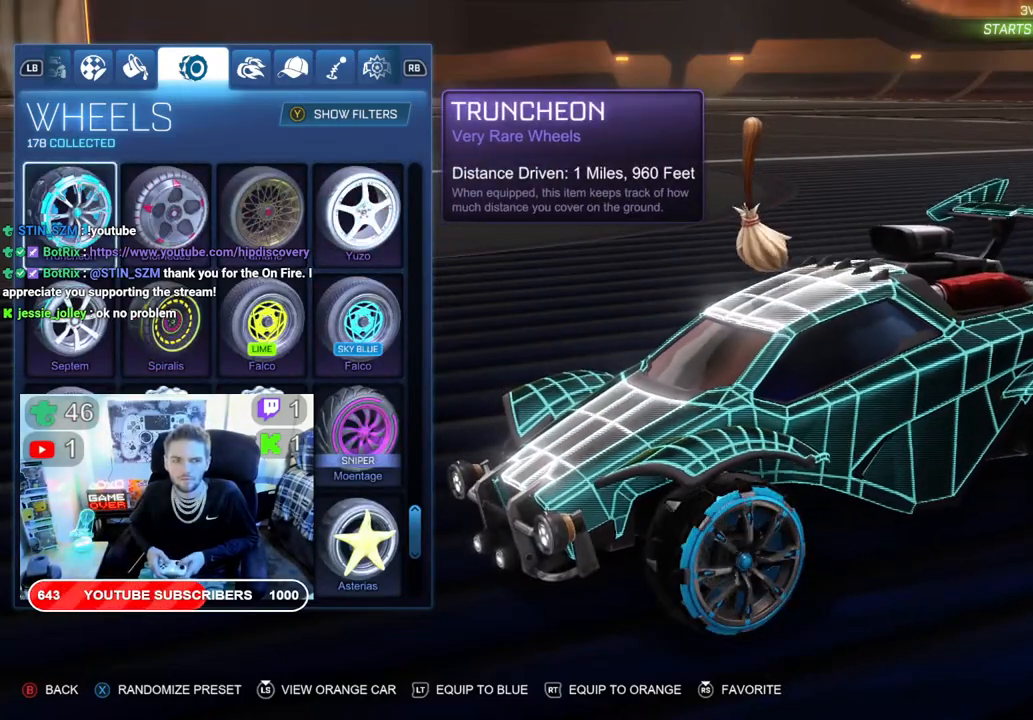
{"buttons": [], "left_stick": "center", "right_stick": "center", "events": [[67, "DPAD_UP", "down"], [217, "DPAD_UP", "up"]]}
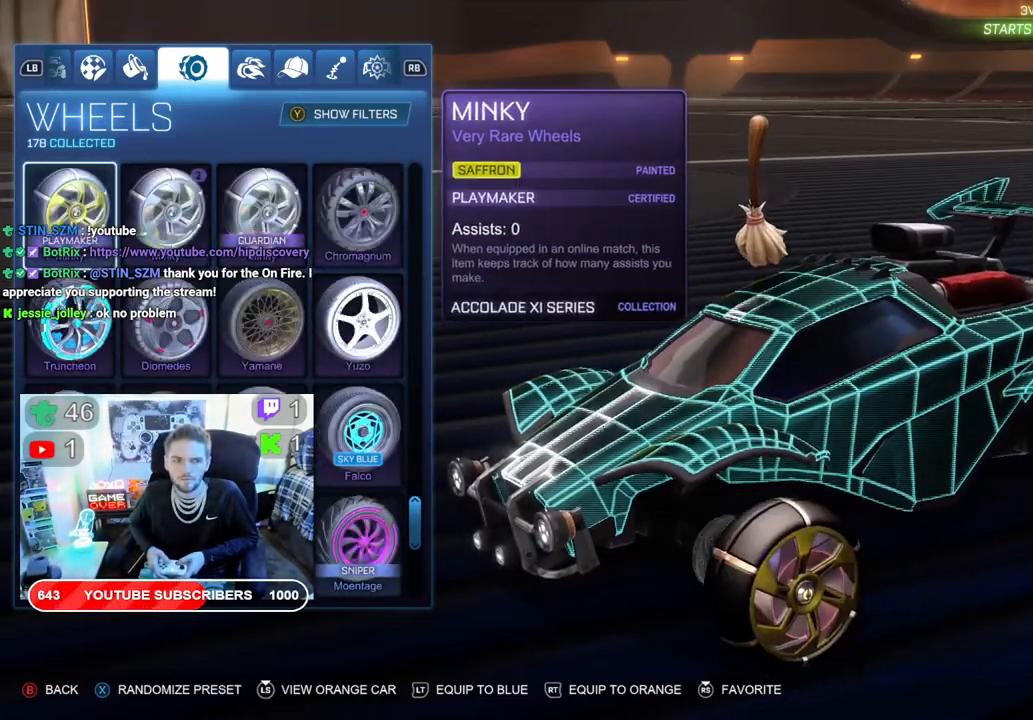
{"buttons": [], "left_stick": "center", "right_stick": "center", "events": [[33, "DPAD_UP", "down"], [150, "DPAD_UP", "up"], [383, "DPAD_UP", "down"], [500, "DPAD_UP", "up"]]}
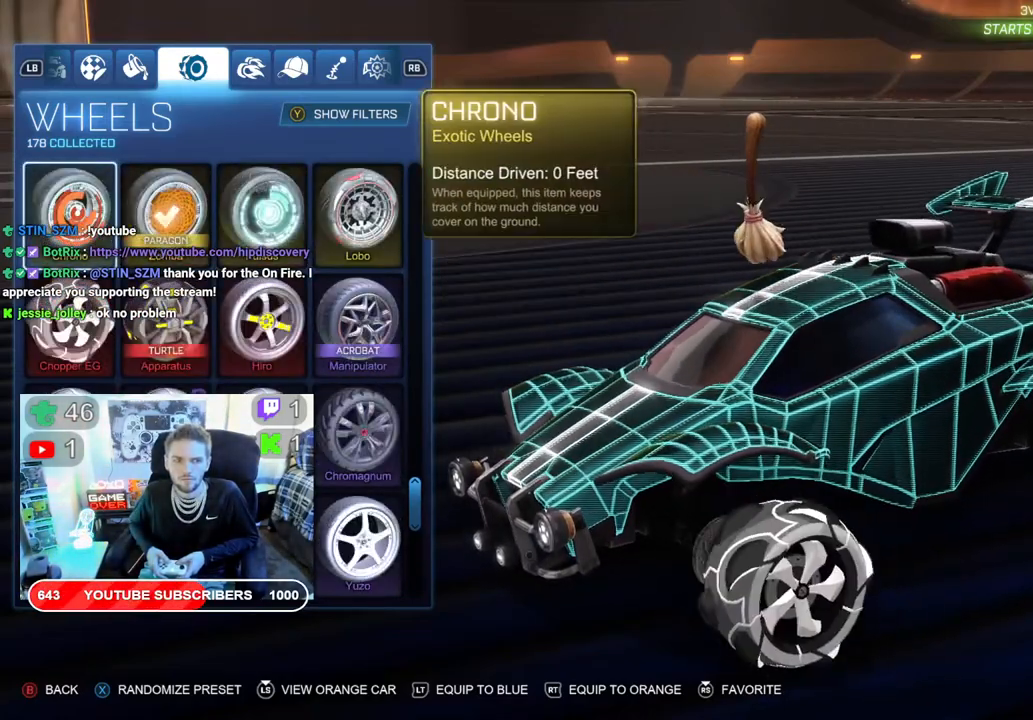
{"buttons": [], "left_stick": "center", "right_stick": "center", "events": []}
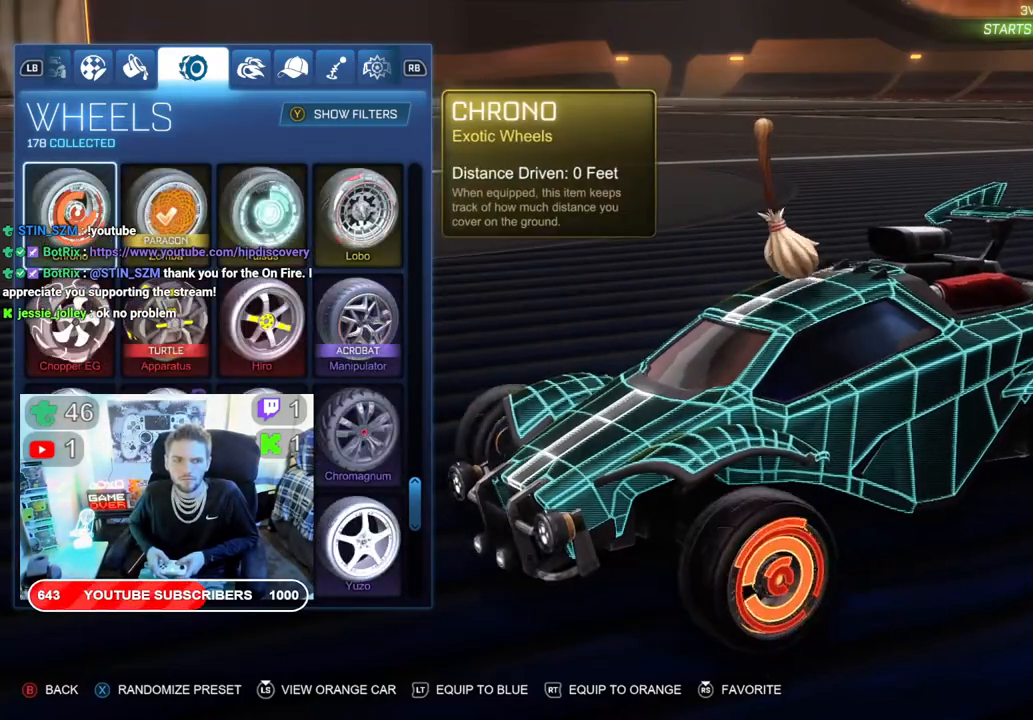
{"buttons": [], "left_stick": "center", "right_stick": "center", "events": [[67, "DPAD_RIGHT", "down"], [167, "DPAD_RIGHT", "up"], [250, "DPAD_RIGHT", "down"], [350, "DPAD_RIGHT", "up"]]}
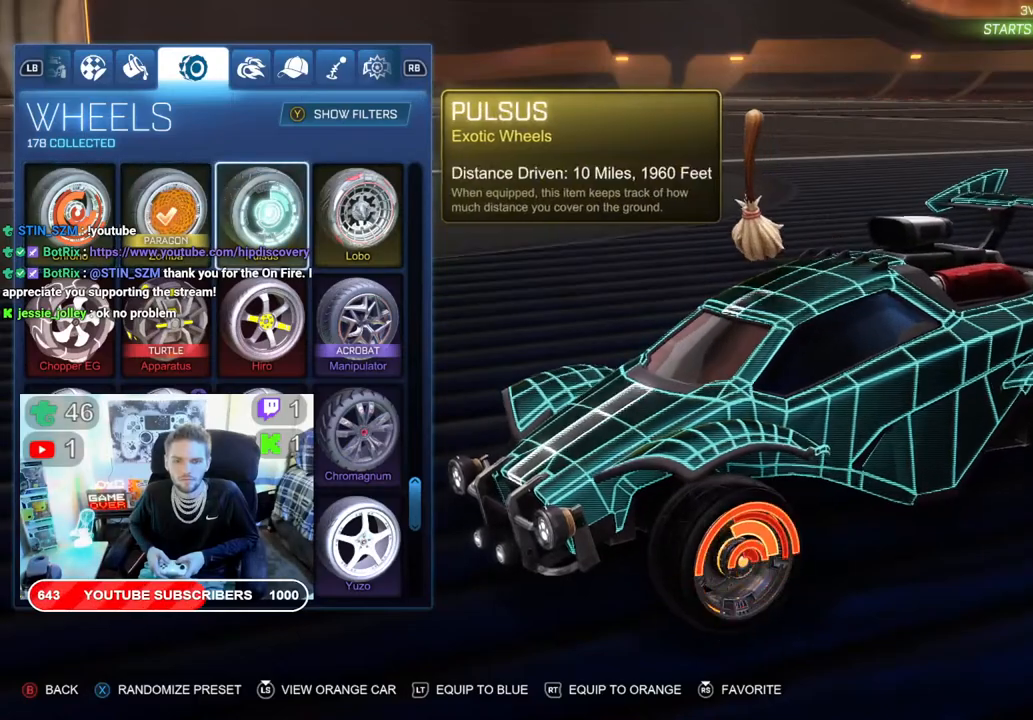
{"buttons": [], "left_stick": "center", "right_stick": "center", "events": []}
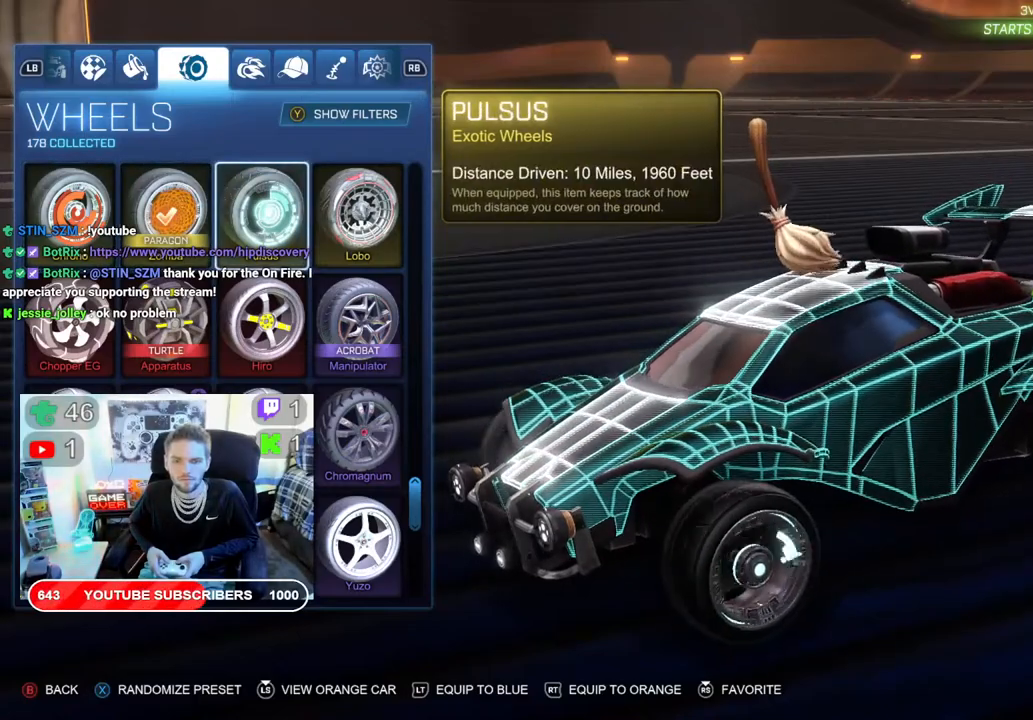
{"buttons": [], "left_stick": "center", "right_stick": "center", "events": []}
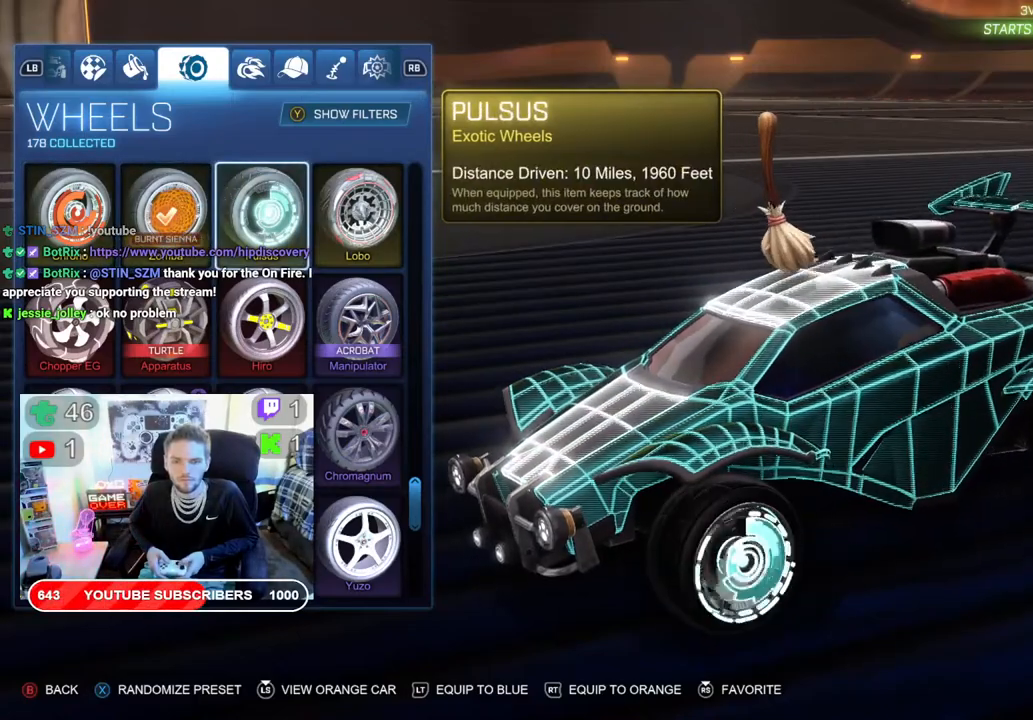
{"buttons": [], "left_stick": "center", "right_stick": "center", "events": []}
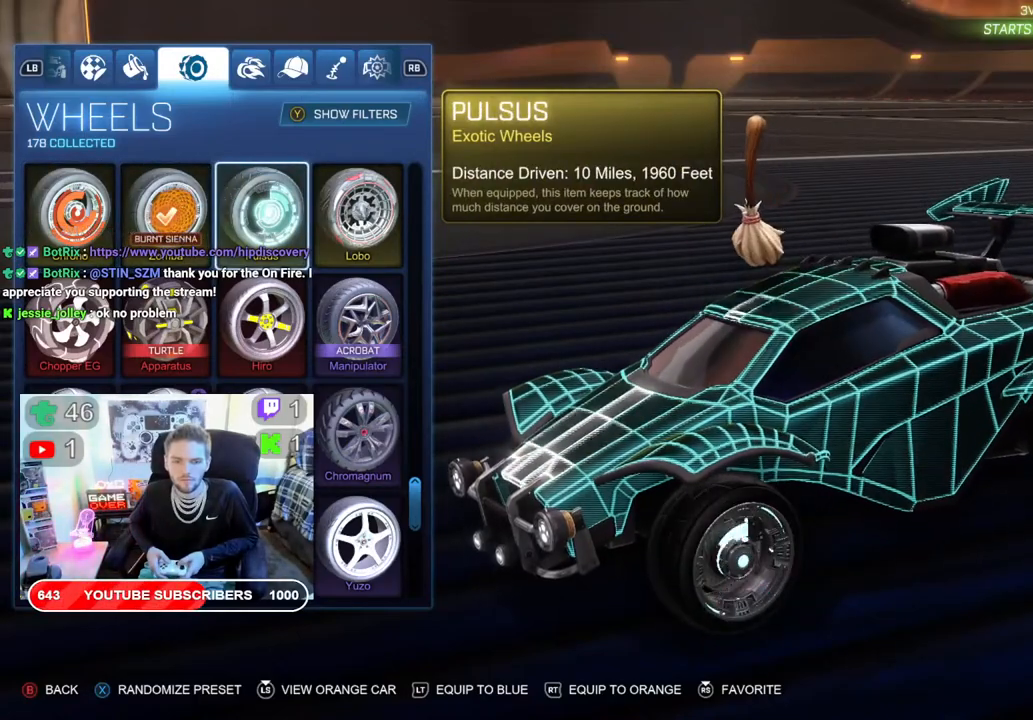
{"buttons": [], "left_stick": "center", "right_stick": "center", "events": [[317, "L2", "down"], [450, "L2", "up"]]}
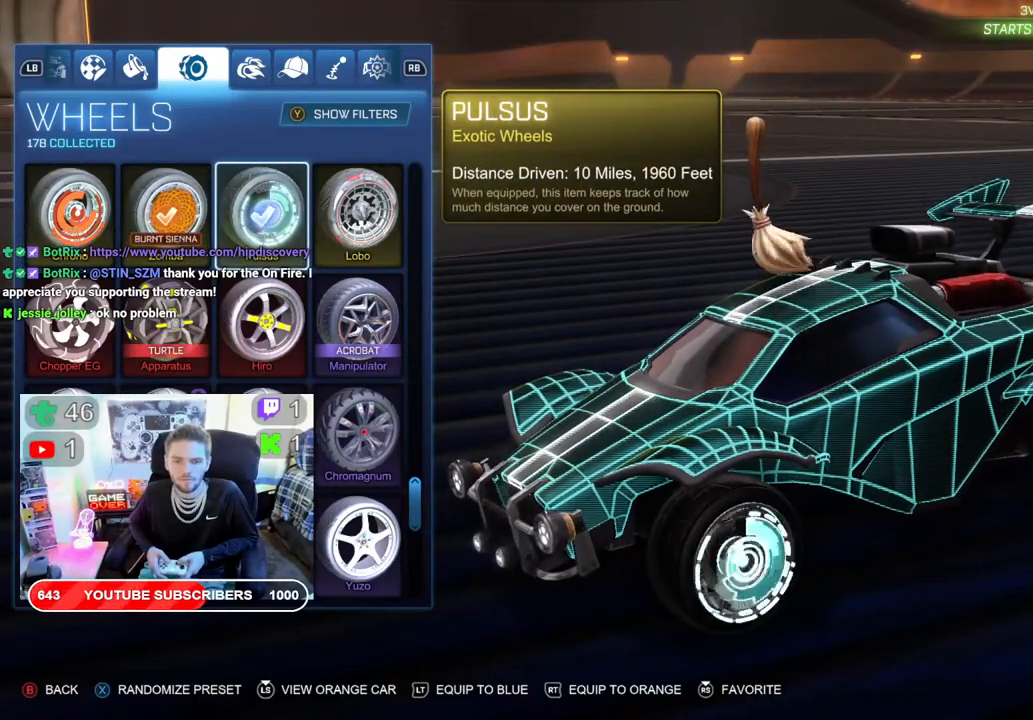
{"buttons": [], "left_stick": "center", "right_stick": "center", "events": [[167, "DPAD_UP", "down"], [317, "DPAD_UP", "up"]]}
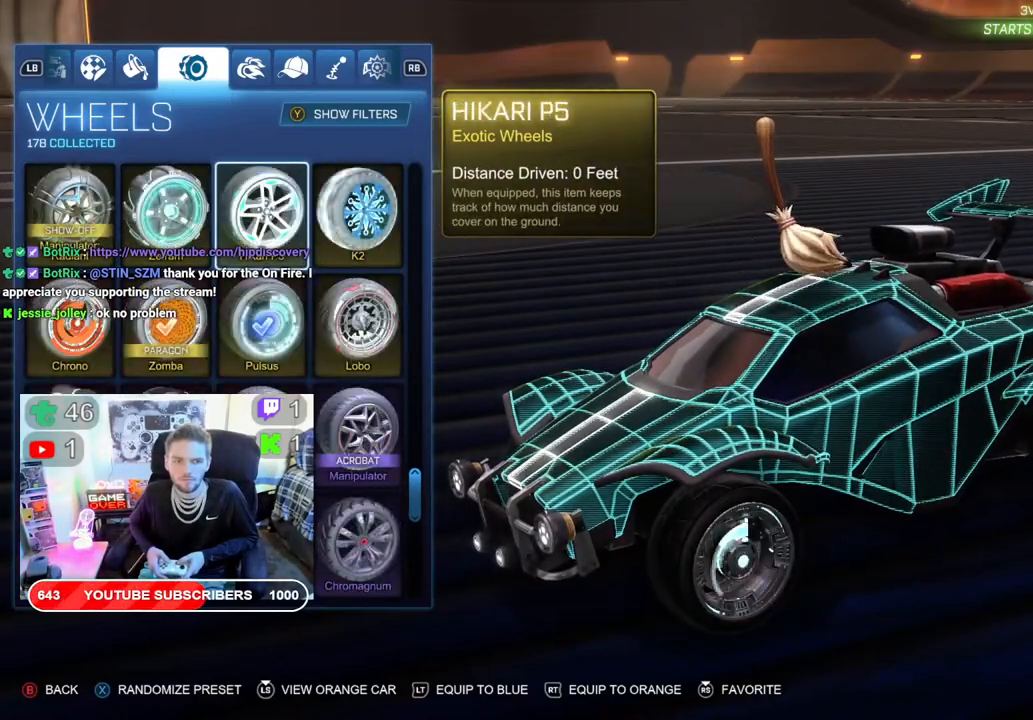
{"buttons": [], "left_stick": "center", "right_stick": "center", "events": [[33, "DPAD_UP", "down"], [117, "DPAD_UP", "up"], [317, "DPAD_DOWN", "down"], [417, "DPAD_DOWN", "up"]]}
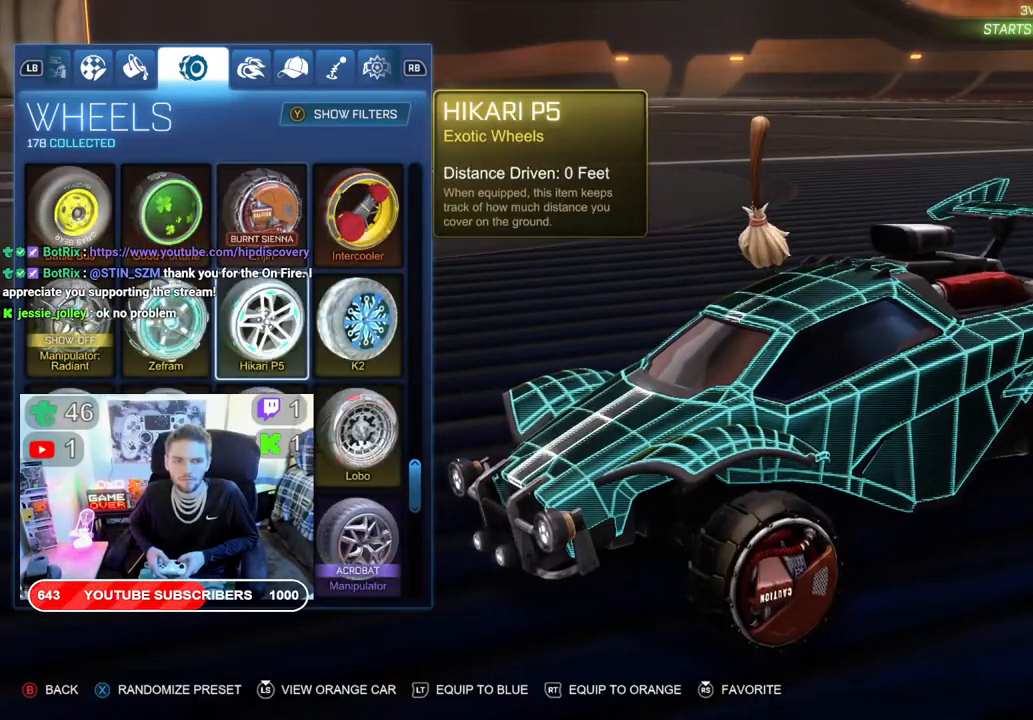
{"buttons": [], "left_stick": "center", "right_stick": "center", "events": [[33, "DPAD_LEFT", "down"], [150, "DPAD_LEFT", "up"]]}
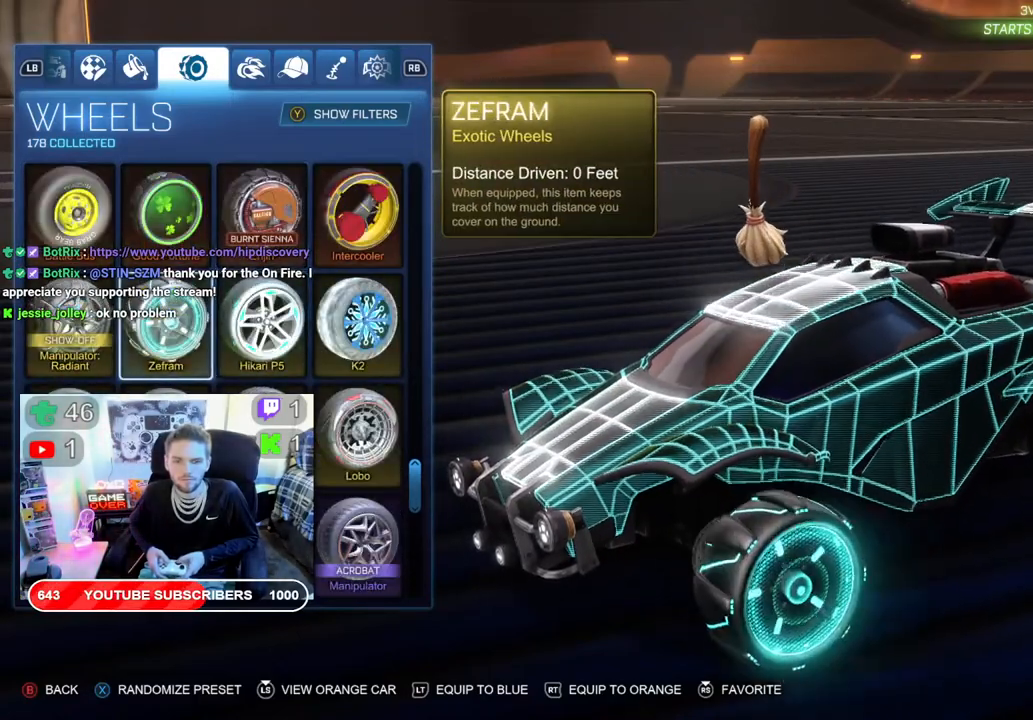
{"buttons": [], "left_stick": "center", "right_stick": "center", "events": []}
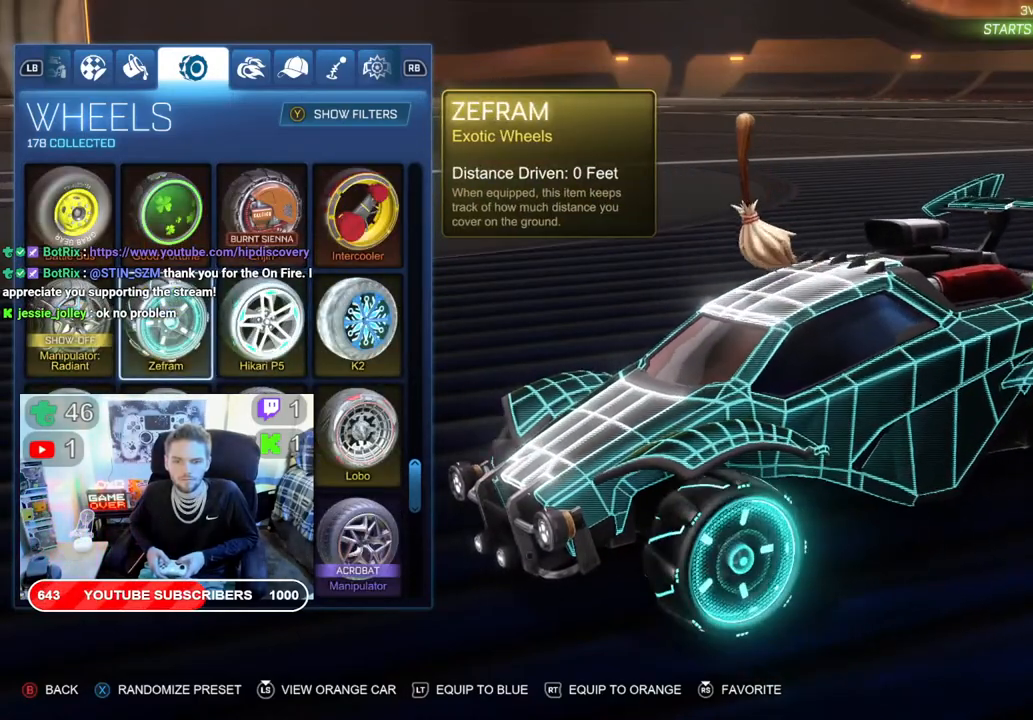
{"buttons": [], "left_stick": "center", "right_stick": "center", "events": []}
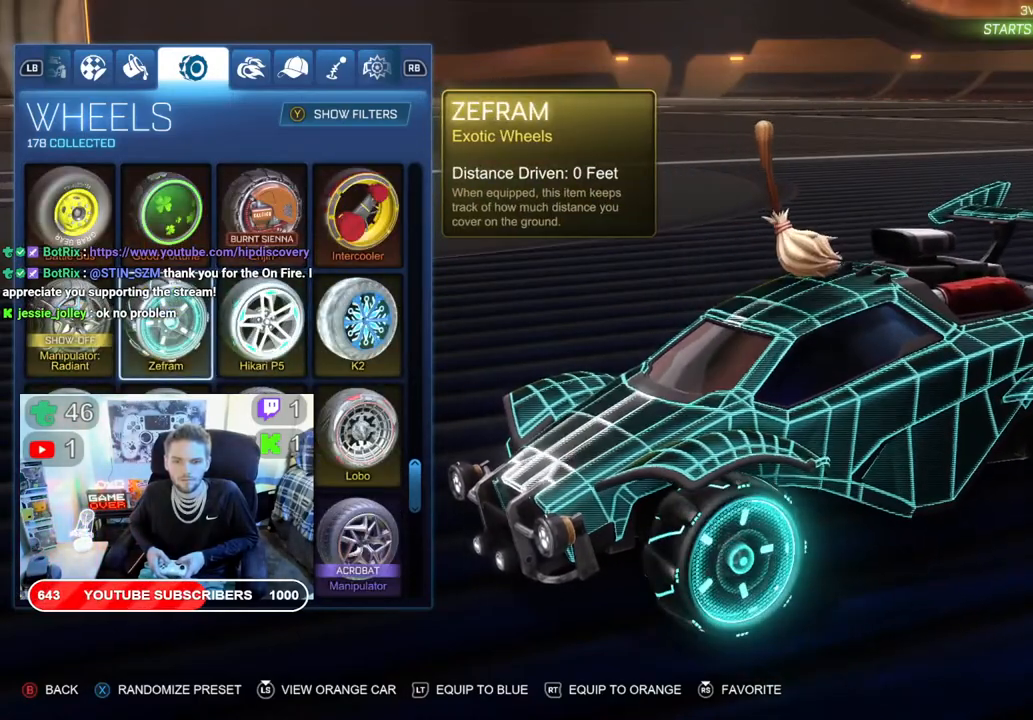
{"buttons": [], "left_stick": "center", "right_stick": "center", "events": []}
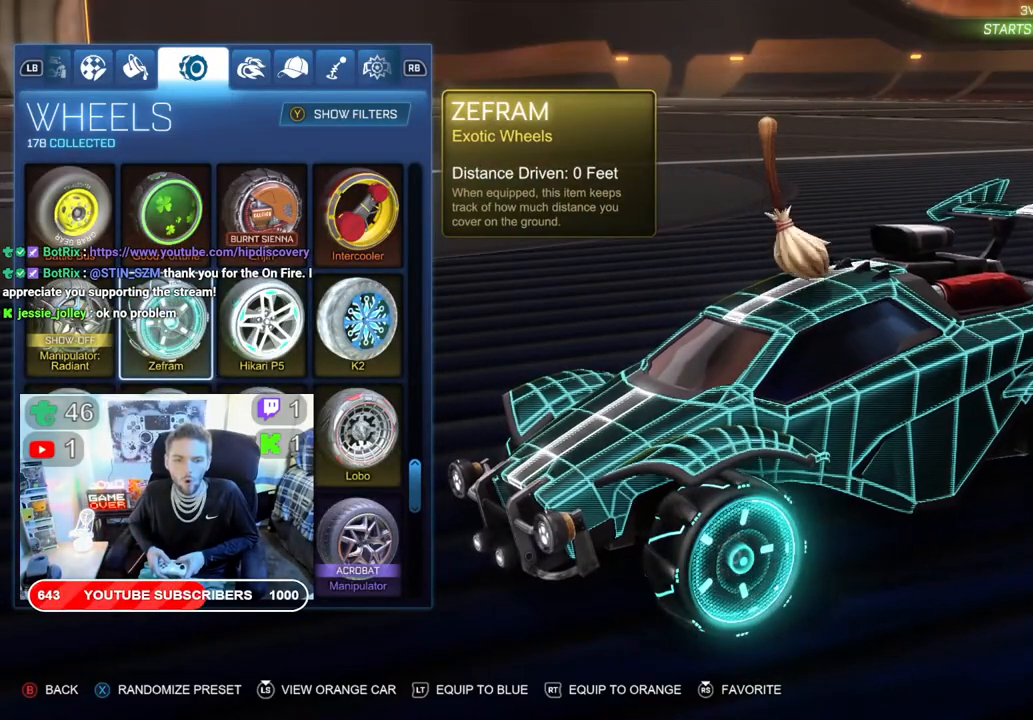
{"buttons": [], "left_stick": "center", "right_stick": "center", "events": []}
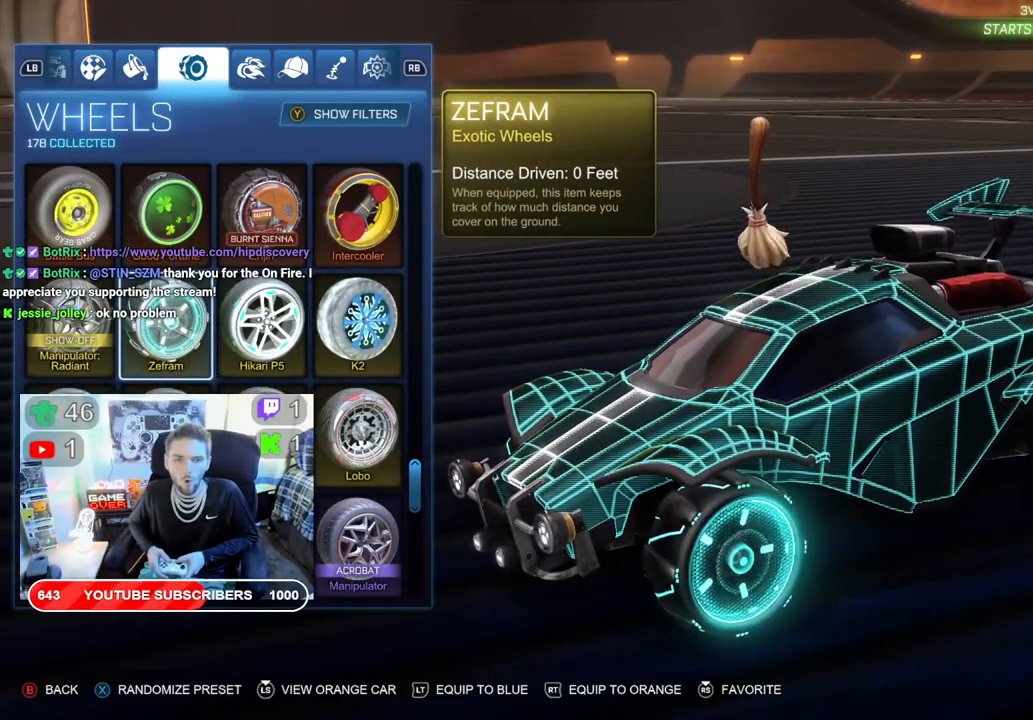
{"buttons": [], "left_stick": "center", "right_stick": "center", "events": [[17, "L2", "down"], [200, "L2", "up"]]}